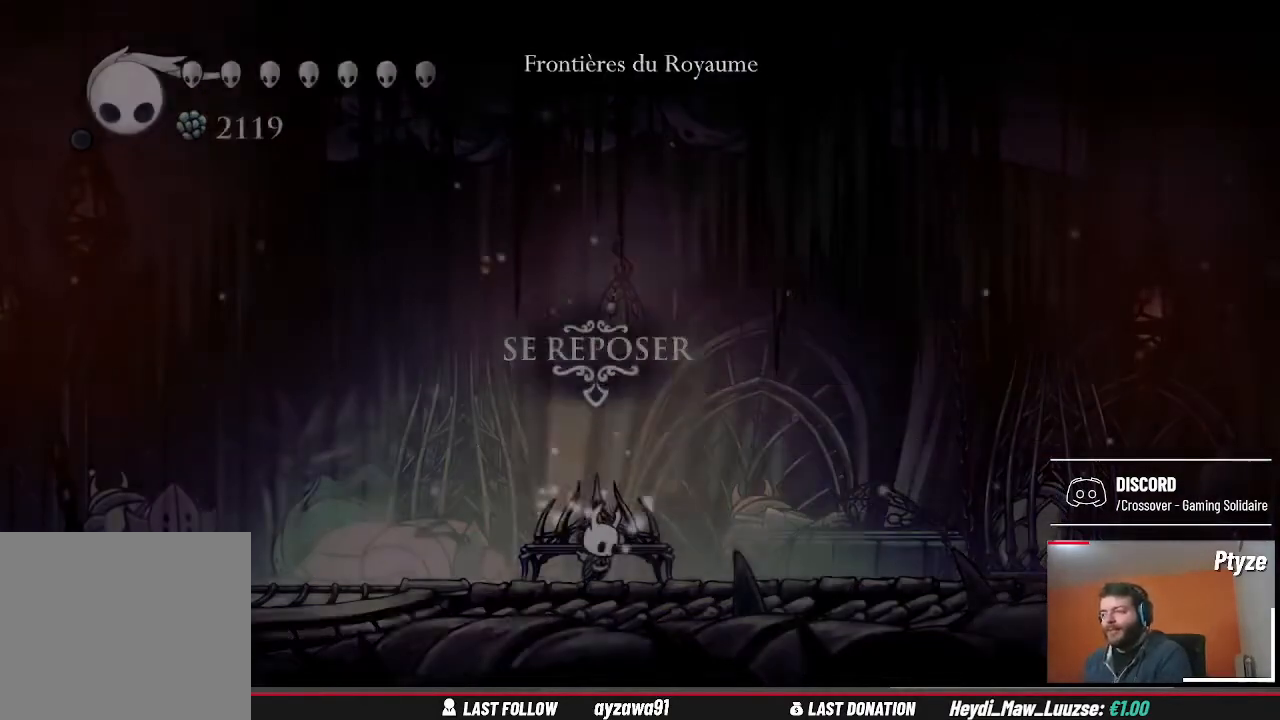
Gameplay with a controller (Xbox layout); each line is a JSON object with the inputs held at the frame after it (dt_ms = milliseconds from this image to that frame). "events" lists button and stick changes between this image and that frame as [ms after this image, input, new state], when the widget could be followed in between. Not read: L3 R1 R3.
{"dt_ms": 500, "buttons": [], "left_stick": "center", "right_stick": "center", "events": [[267, "SELECT", "down"], [433, "SELECT", "up"]]}
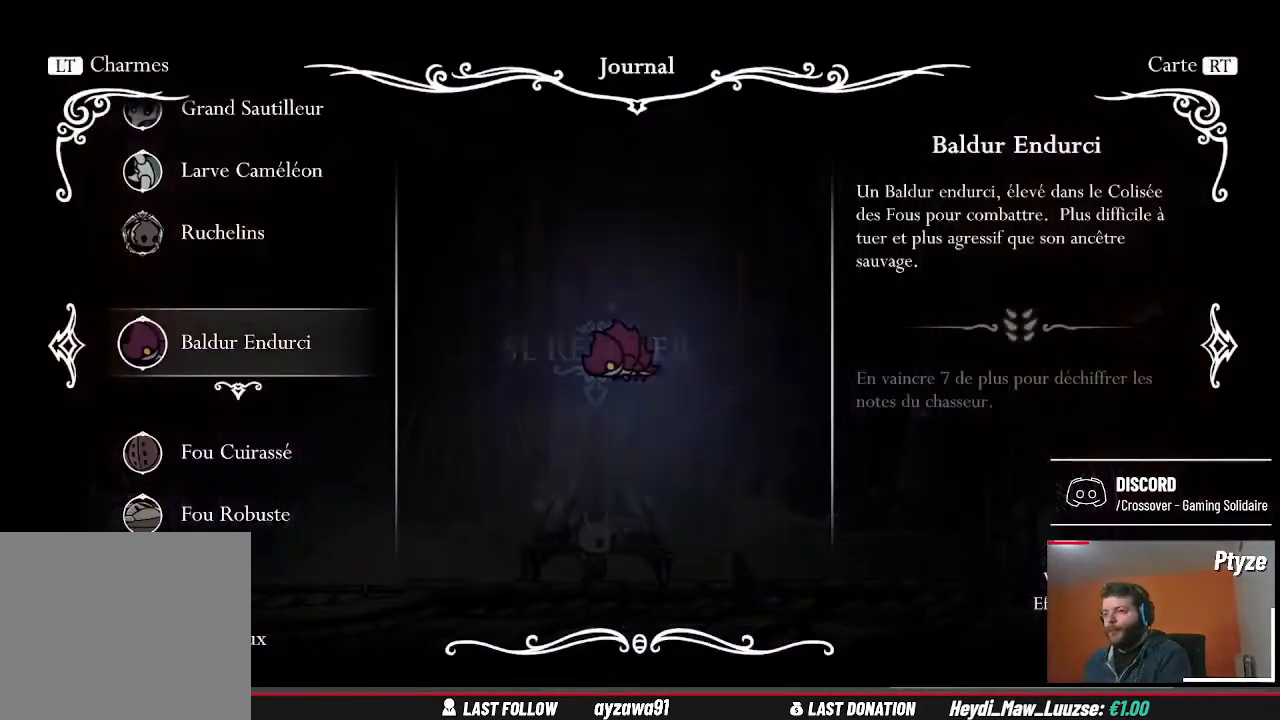
{"dt_ms": 1000, "buttons": [], "left_stick": "center", "right_stick": "center", "events": []}
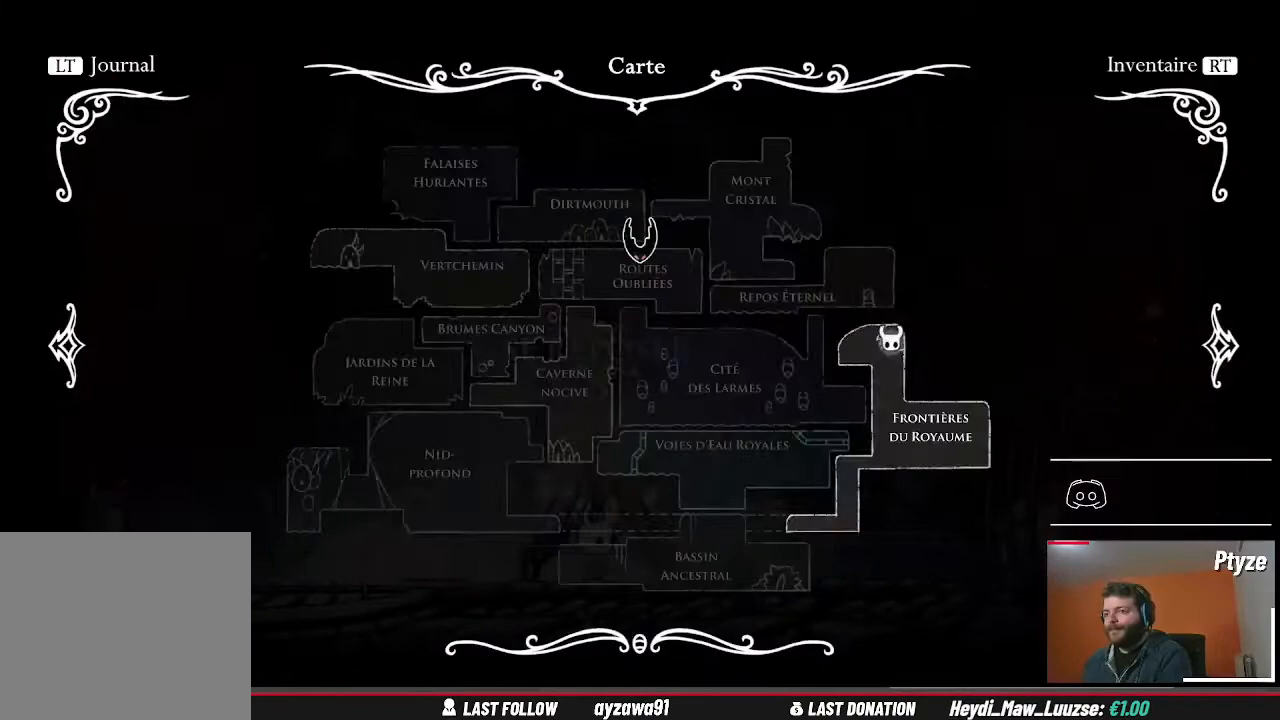
{"dt_ms": 500, "buttons": [], "left_stick": "left", "right_stick": "center", "events": [[233, "A", "down"], [300, "A", "up"], [500, "left_stick", "left"]]}
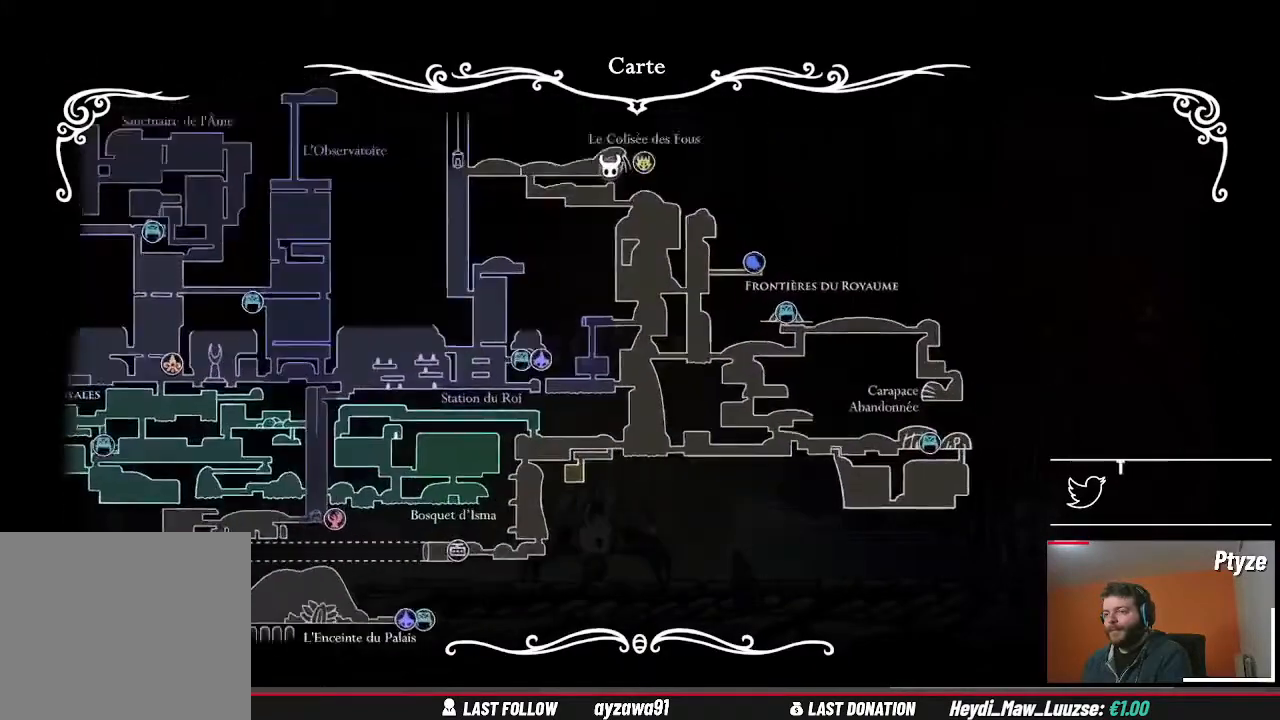
{"dt_ms": 500, "buttons": [], "left_stick": "left", "right_stick": "center", "events": []}
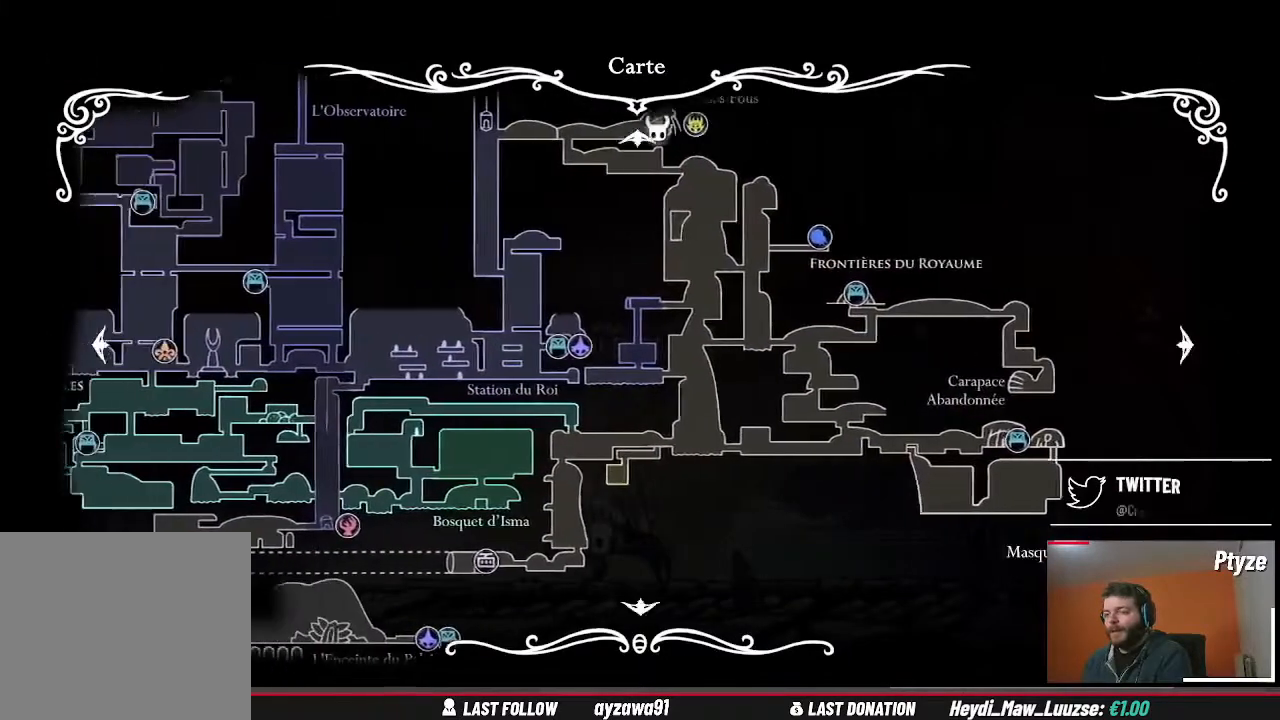
{"dt_ms": 1000, "buttons": [], "left_stick": "left", "right_stick": "center", "events": [[133, "HOME", "down"], [300, "left_stick", "down-left"], [600, "HOME", "up"], [633, "left_stick", "left"]]}
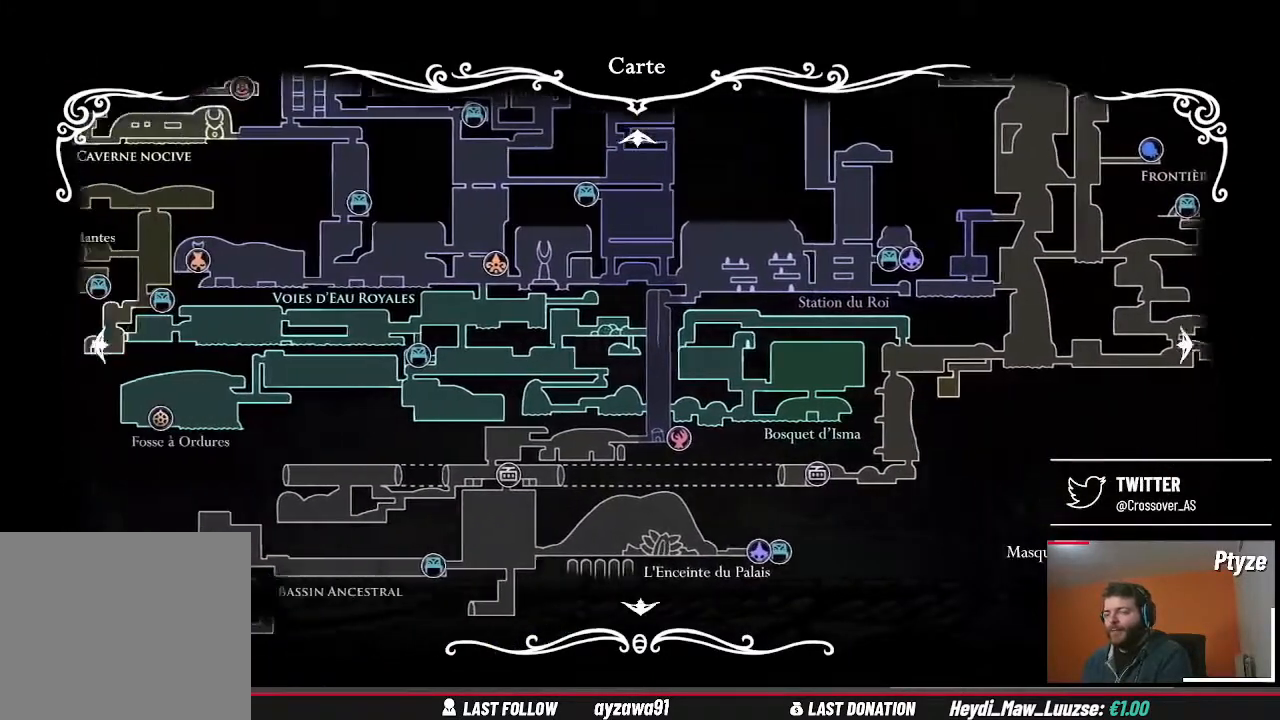
{"dt_ms": 500, "buttons": [], "left_stick": "left", "right_stick": "center", "events": []}
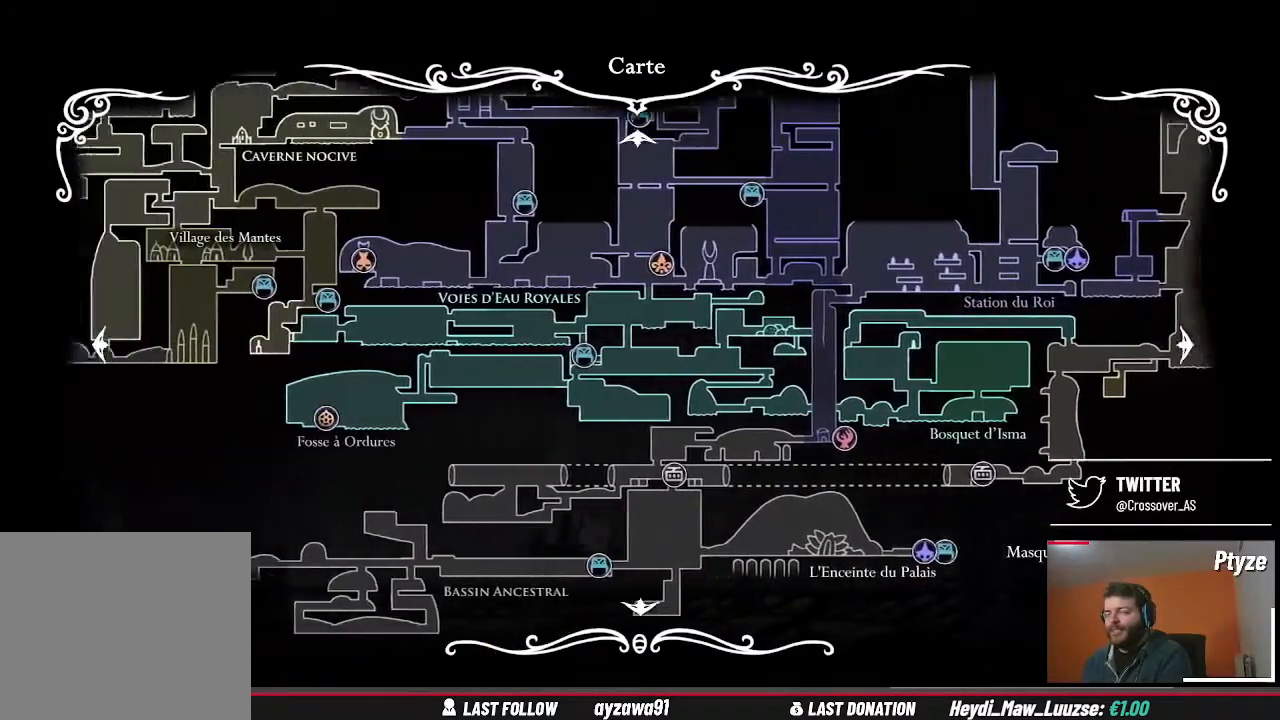
{"dt_ms": 500, "buttons": [], "left_stick": "left", "right_stick": "center", "events": []}
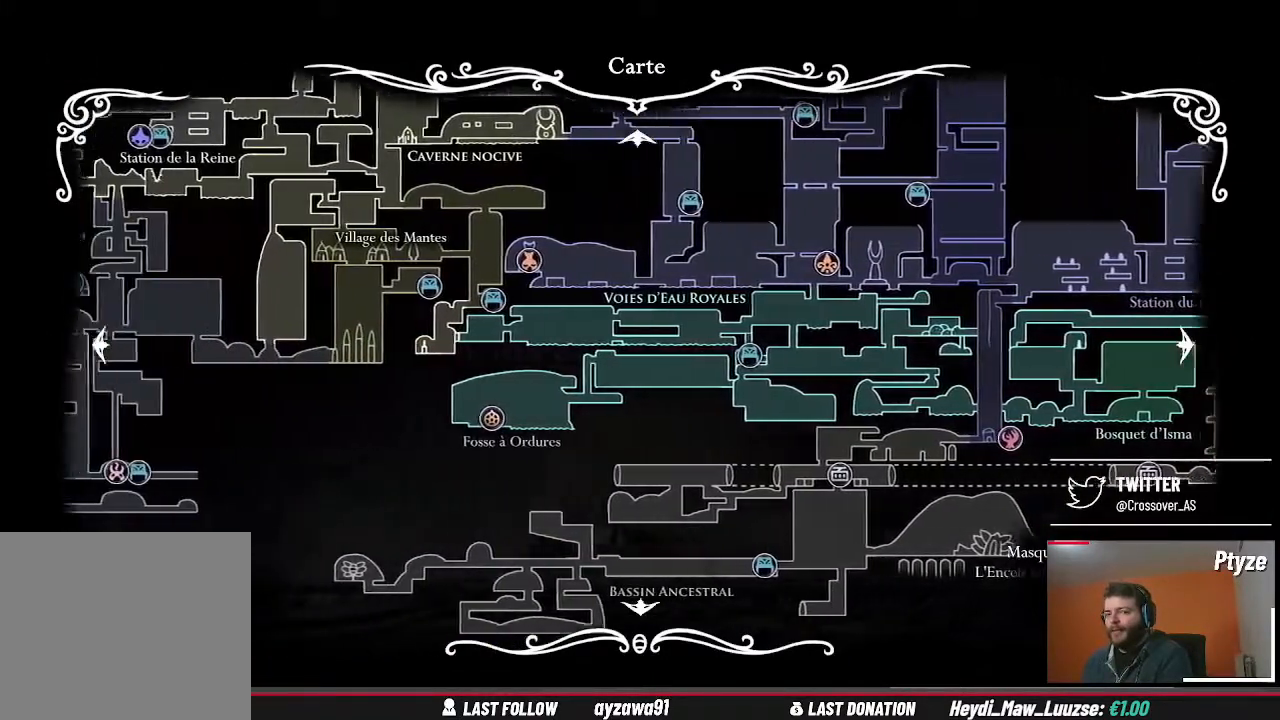
{"dt_ms": 500, "buttons": [], "left_stick": "left", "right_stick": "center", "events": []}
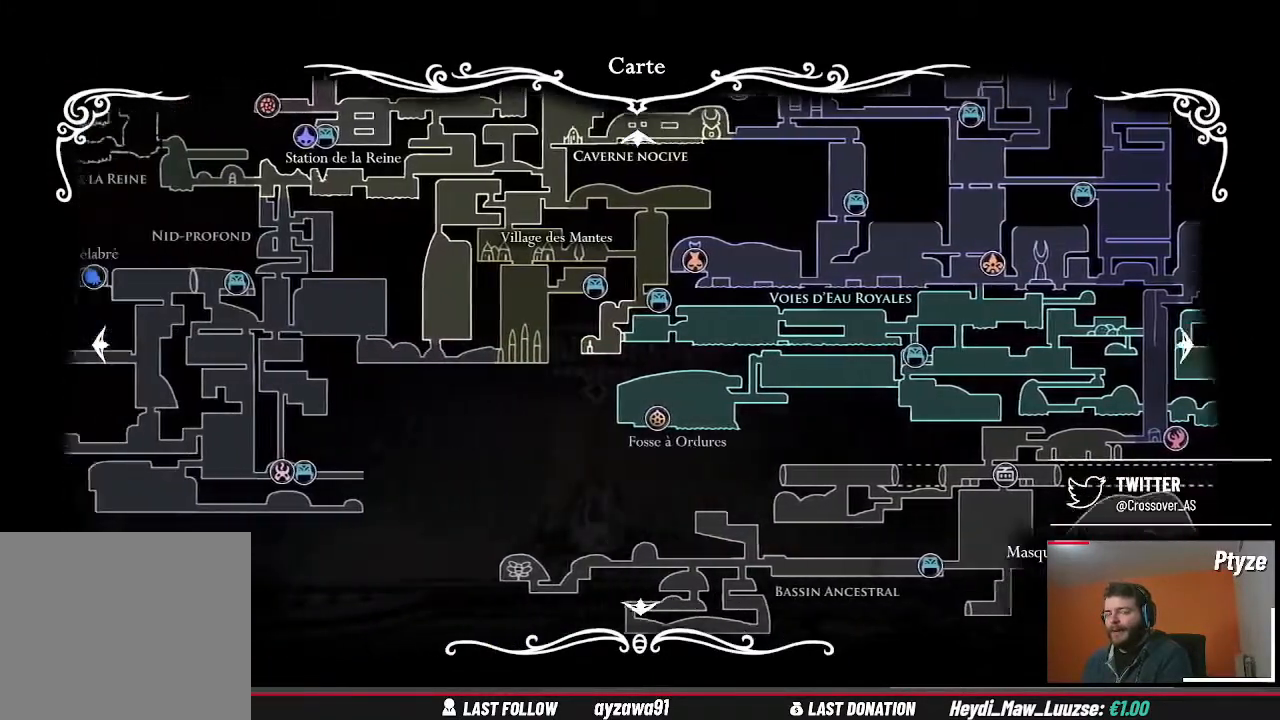
{"dt_ms": 500, "buttons": [], "left_stick": "left", "right_stick": "center", "events": []}
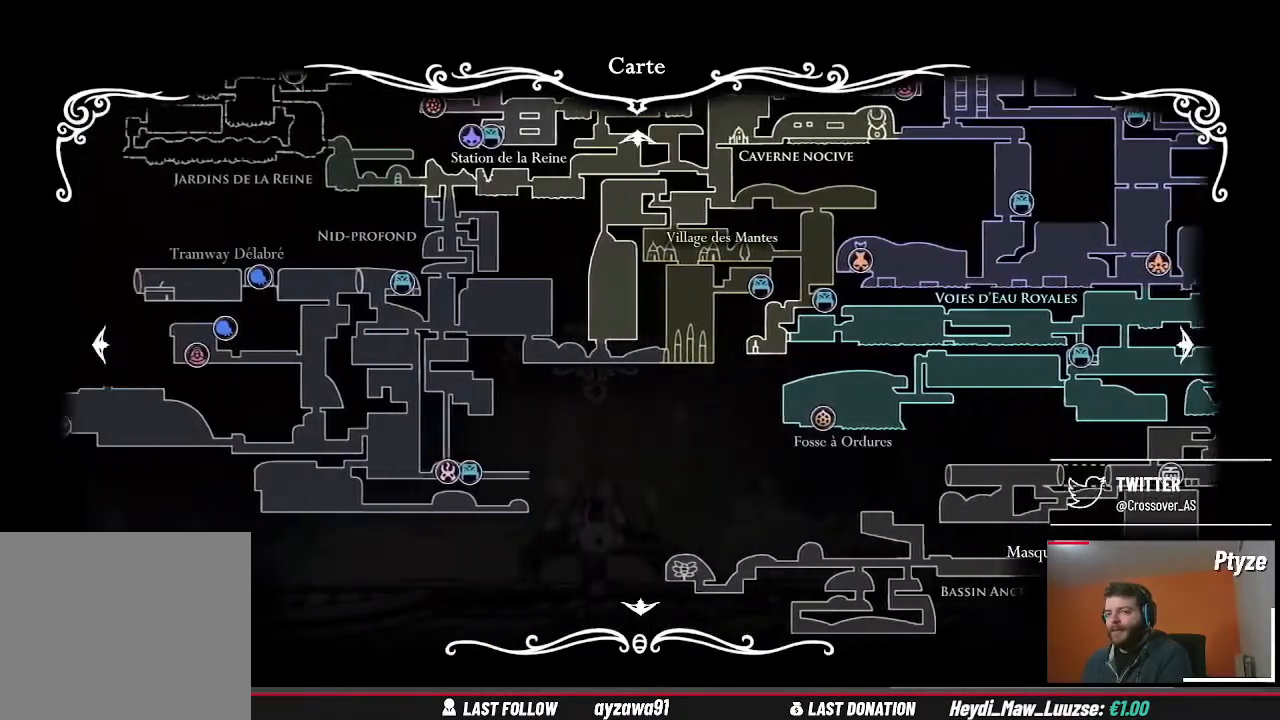
{"dt_ms": 500, "buttons": [], "left_stick": "left", "right_stick": "center", "events": []}
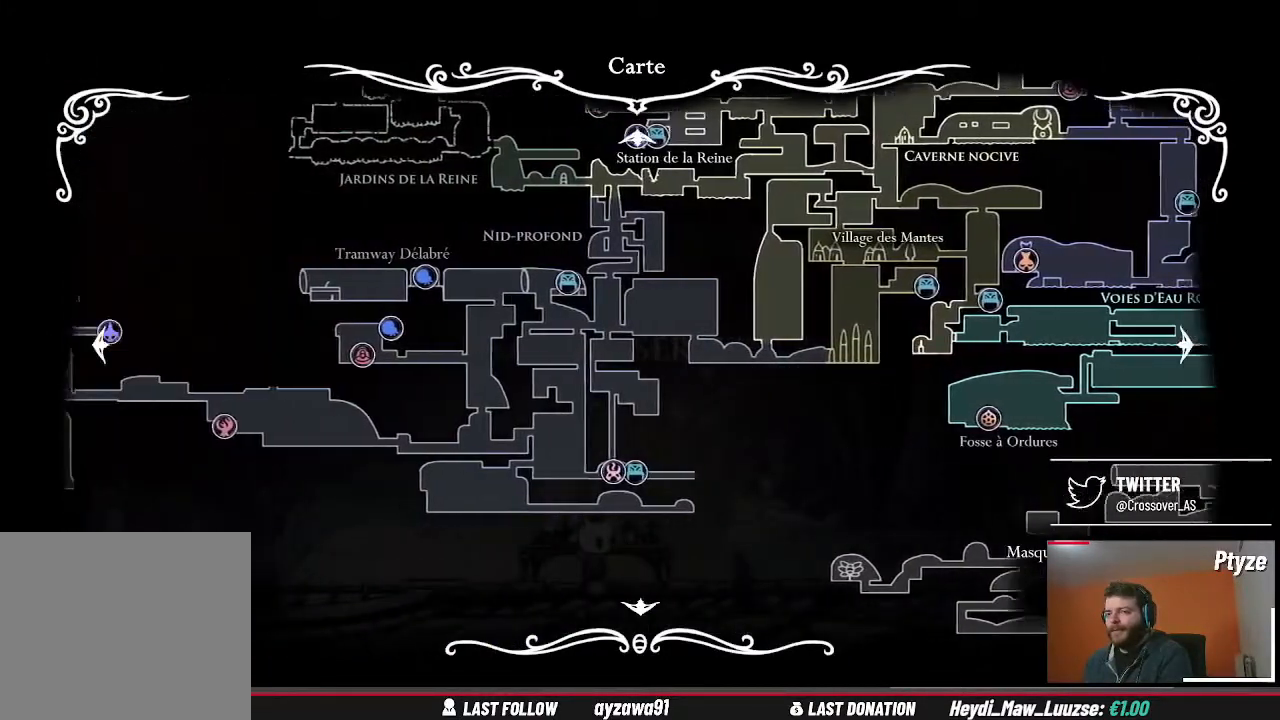
{"dt_ms": 500, "buttons": [], "left_stick": "left", "right_stick": "center", "events": []}
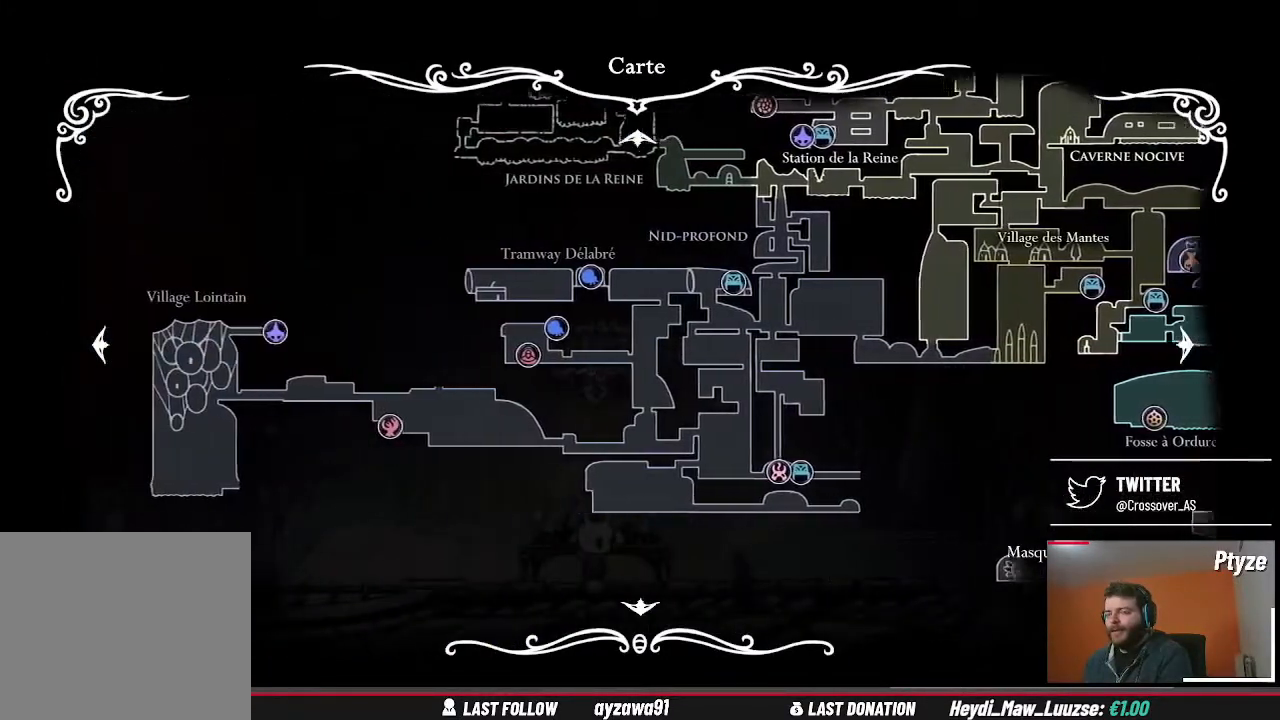
{"dt_ms": 500, "buttons": [], "left_stick": "center", "right_stick": "center", "events": [[300, "left_stick", "center"]]}
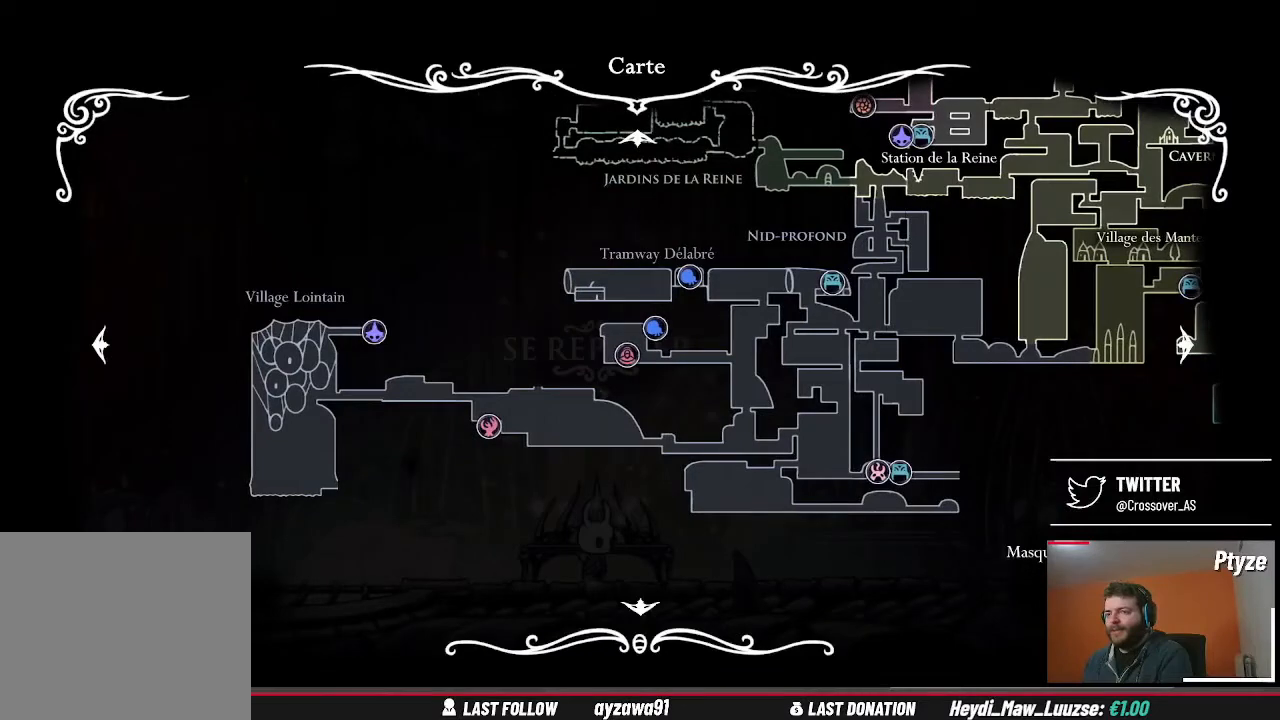
{"dt_ms": 500, "buttons": [], "left_stick": "center", "right_stick": "center", "events": []}
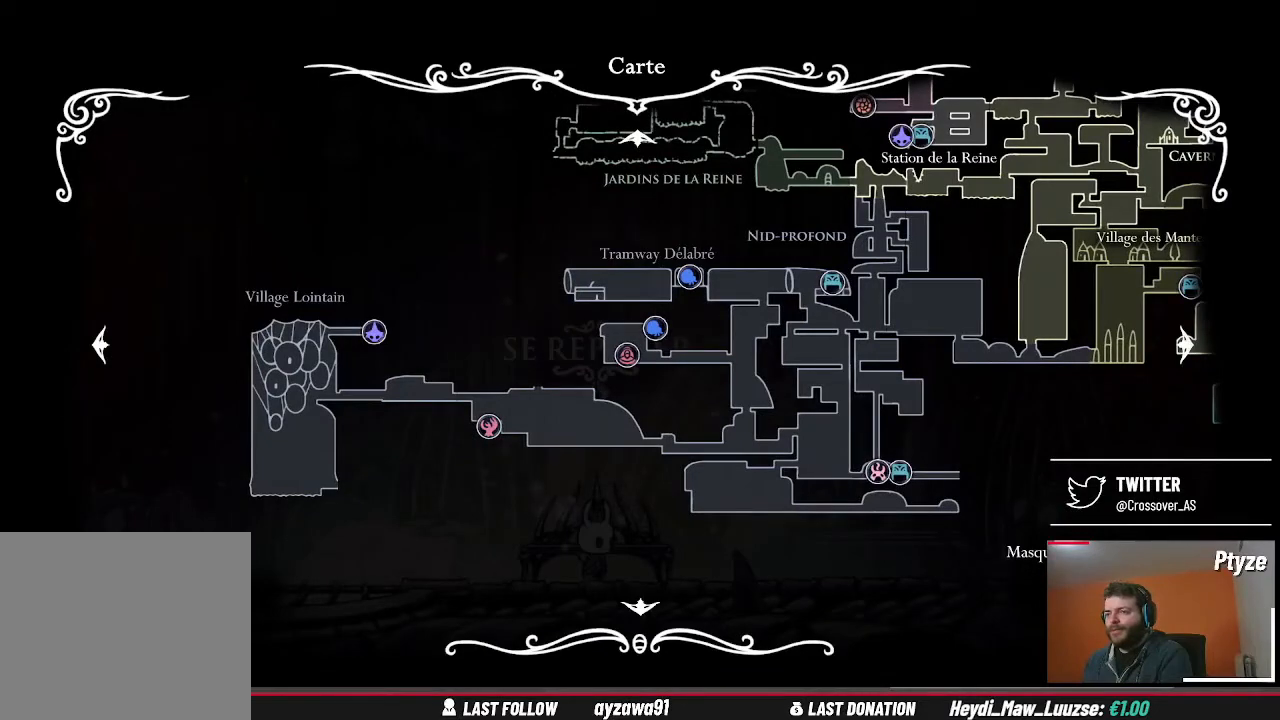
{"dt_ms": 500, "buttons": [], "left_stick": "left", "right_stick": "center", "events": [[367, "left_stick", "left"]]}
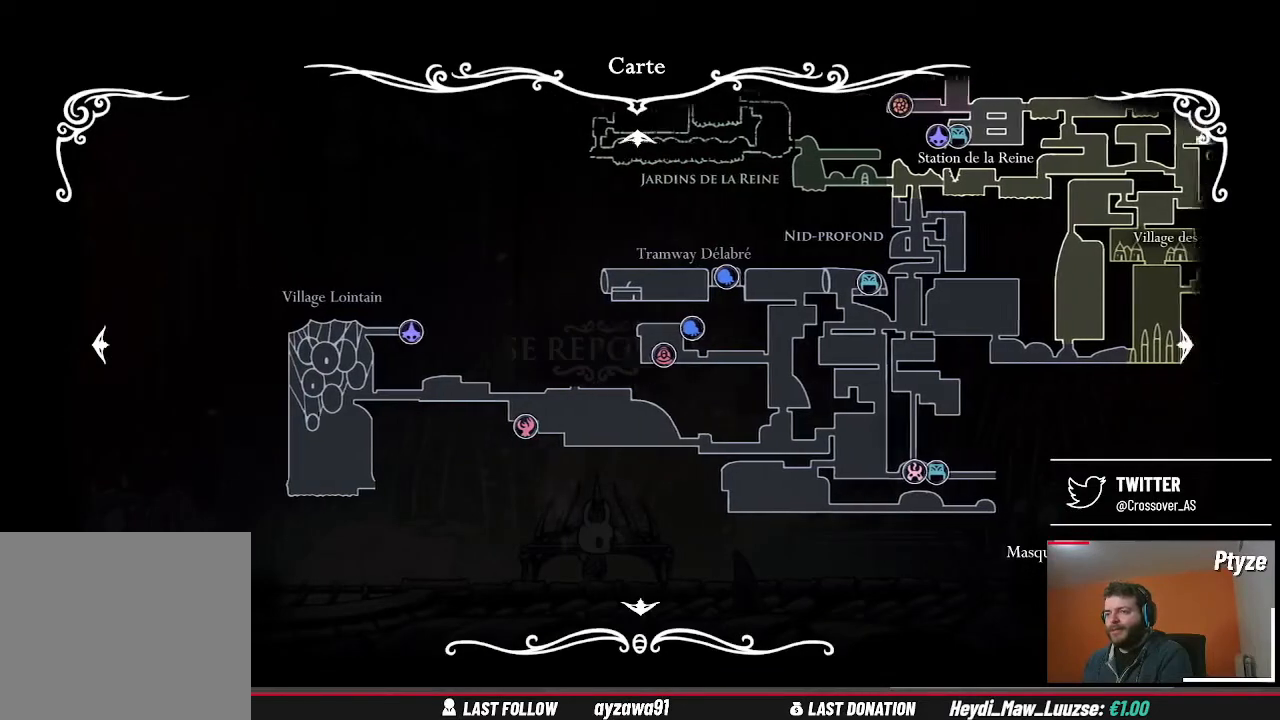
{"dt_ms": 500, "buttons": [], "left_stick": "center", "right_stick": "center", "events": [[433, "left_stick", "center"]]}
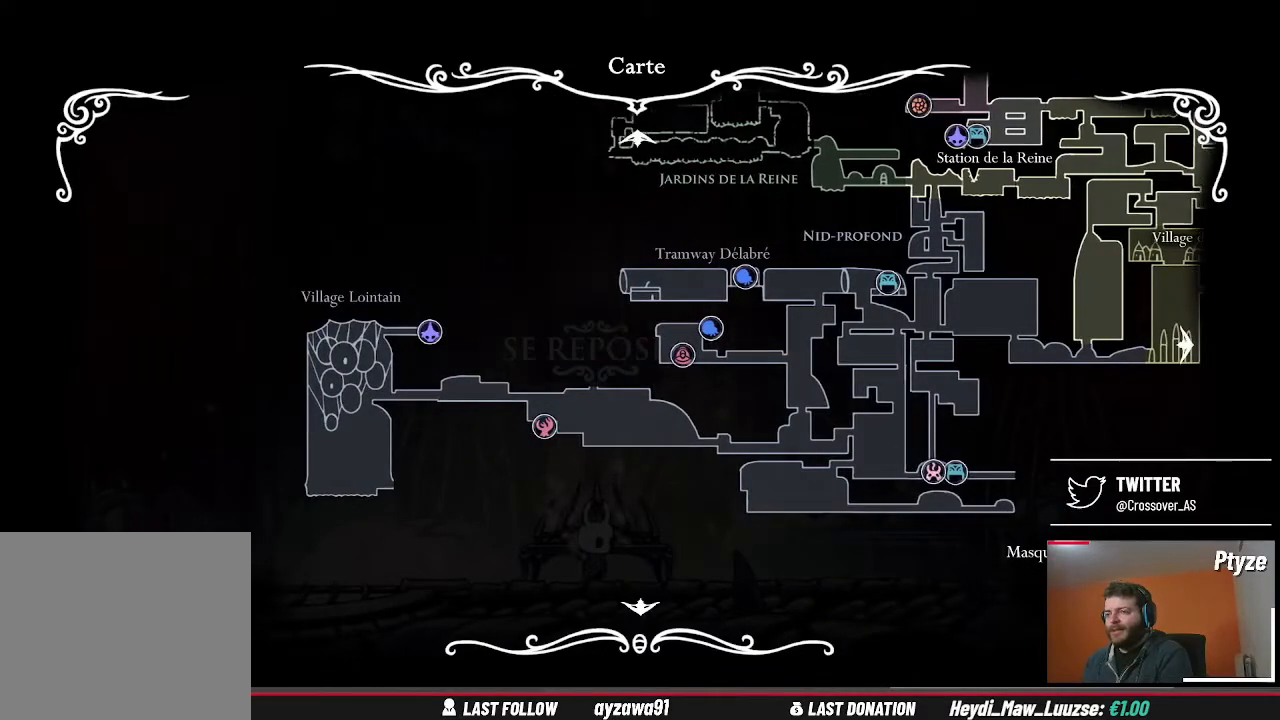
{"dt_ms": 500, "buttons": [], "left_stick": "left", "right_stick": "center", "events": [[67, "left_stick", "up-left"], [367, "left_stick", "left"]]}
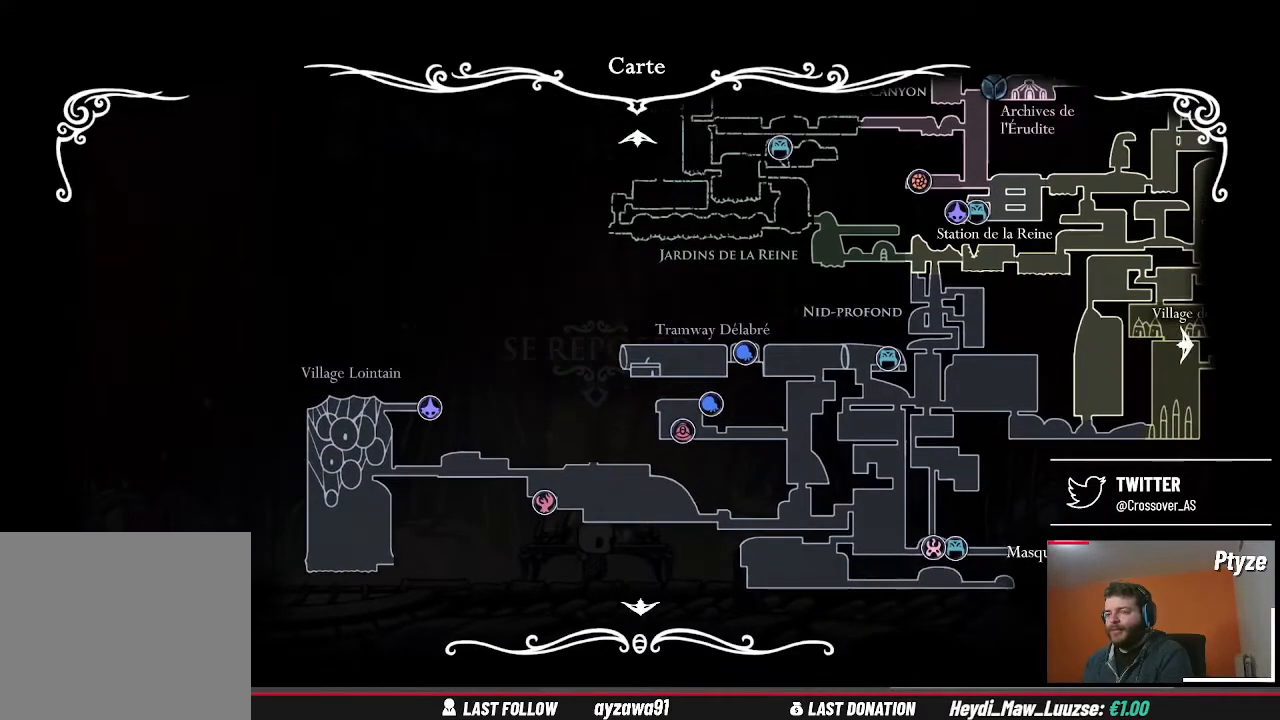
{"dt_ms": 500, "buttons": [], "left_stick": "center", "right_stick": "center", "events": [[33, "left_stick", "center"], [133, "left_stick", "down"], [300, "left_stick", "center"]]}